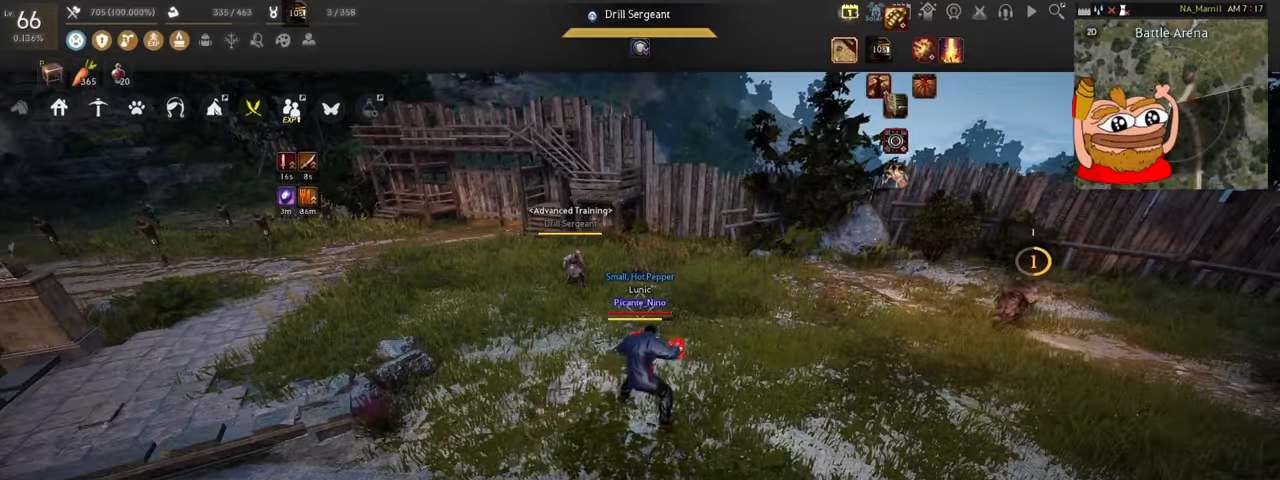
Gameplay with keyboard and mouse; each line is a JSON object with the keys and mouse buttons held at the frame after it. "events" lists presses ("down") and releases ("up") of "a", "c", "d", "e", "f", "q", "s", "shift", "space", "tab", "w", "x", "z", "mouse_left" and "mouse_right" between this image and that frame as [ms after this image, input, new state], when the widget could be followed in between. "mouse_left", "mouse_right" = the "left", "right" buttons of the "mouse" list. No other keys are recorded. Mouse movement is not recorded.
{"keys": [], "mouse": [], "events": []}
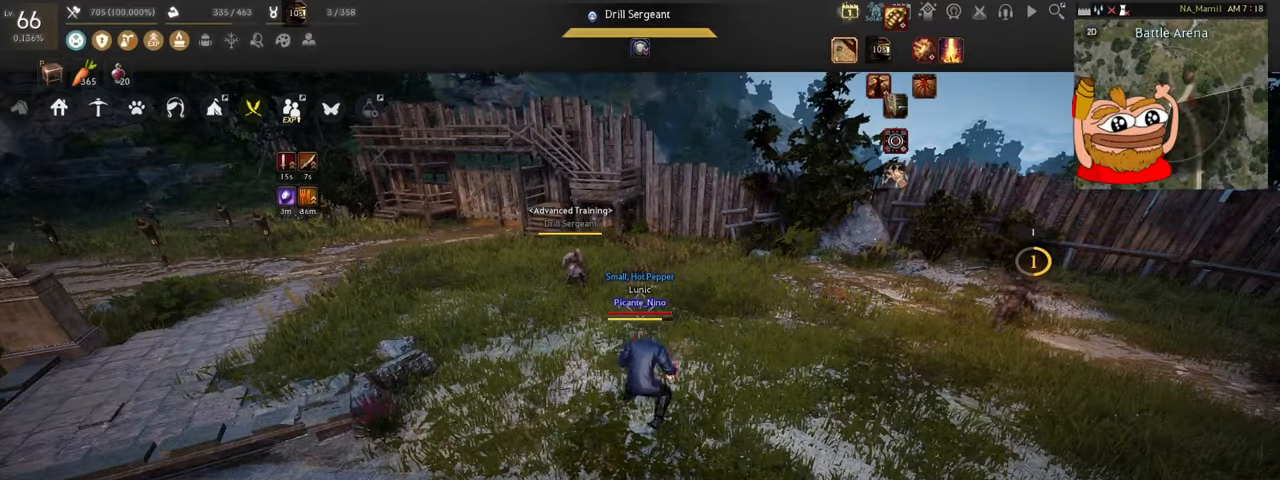
{"keys": [], "mouse": [], "events": []}
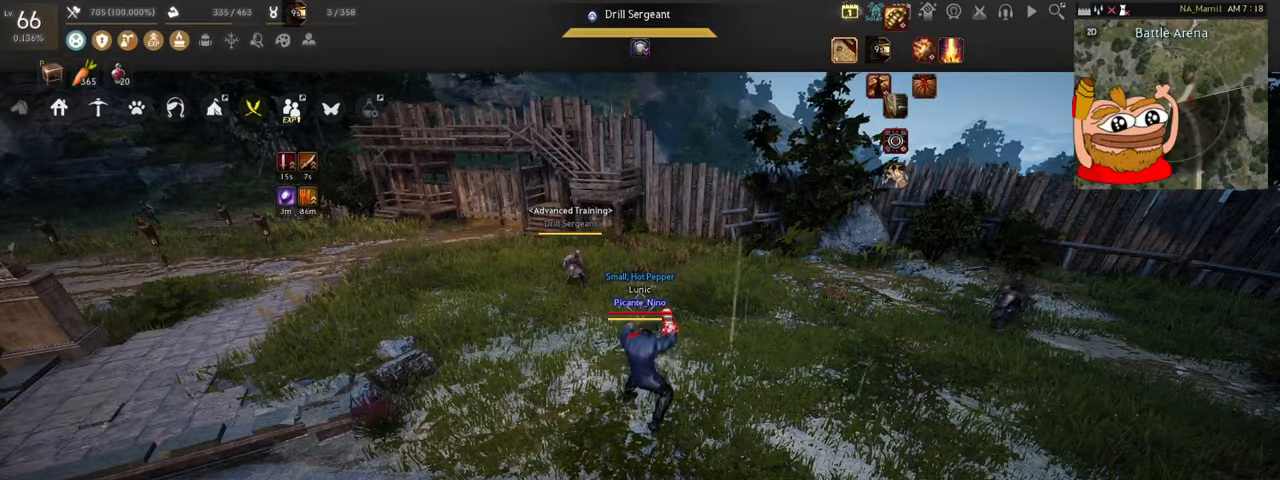
{"keys": [], "mouse": [], "events": []}
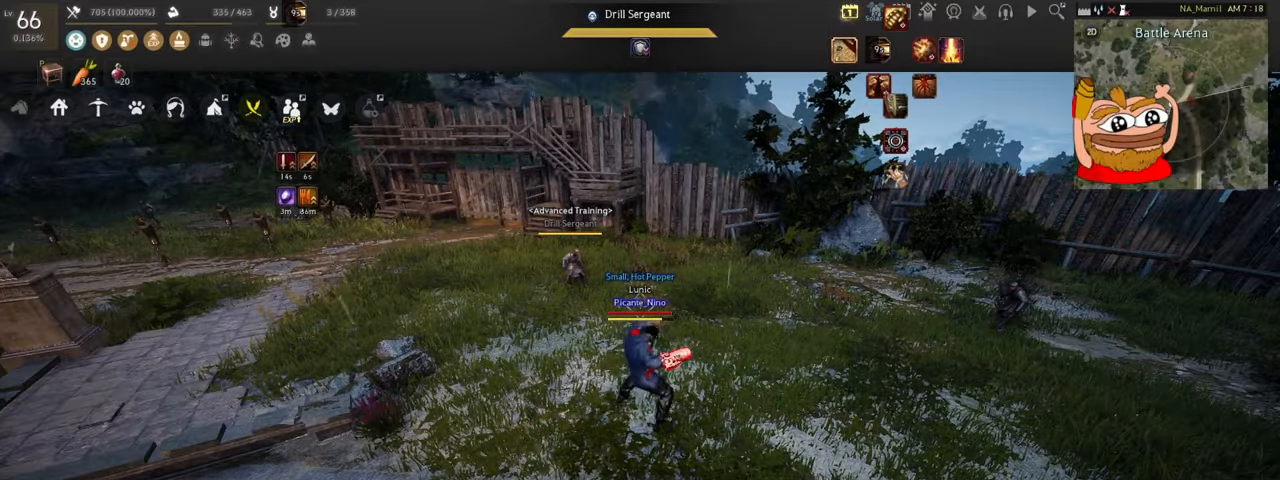
{"keys": [], "mouse": [], "events": []}
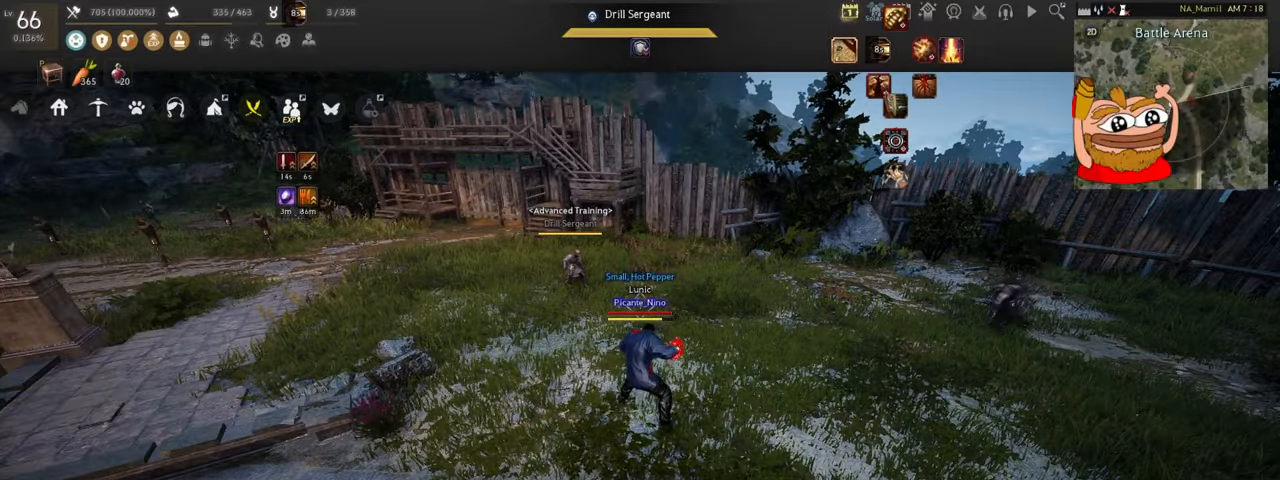
{"keys": [], "mouse": [], "events": []}
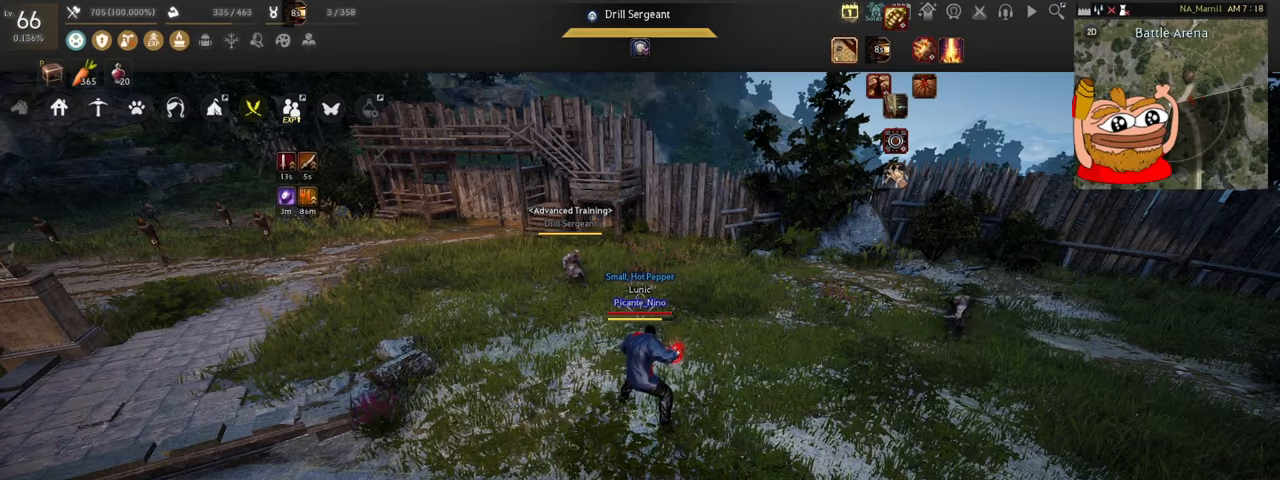
{"keys": [], "mouse": [], "events": []}
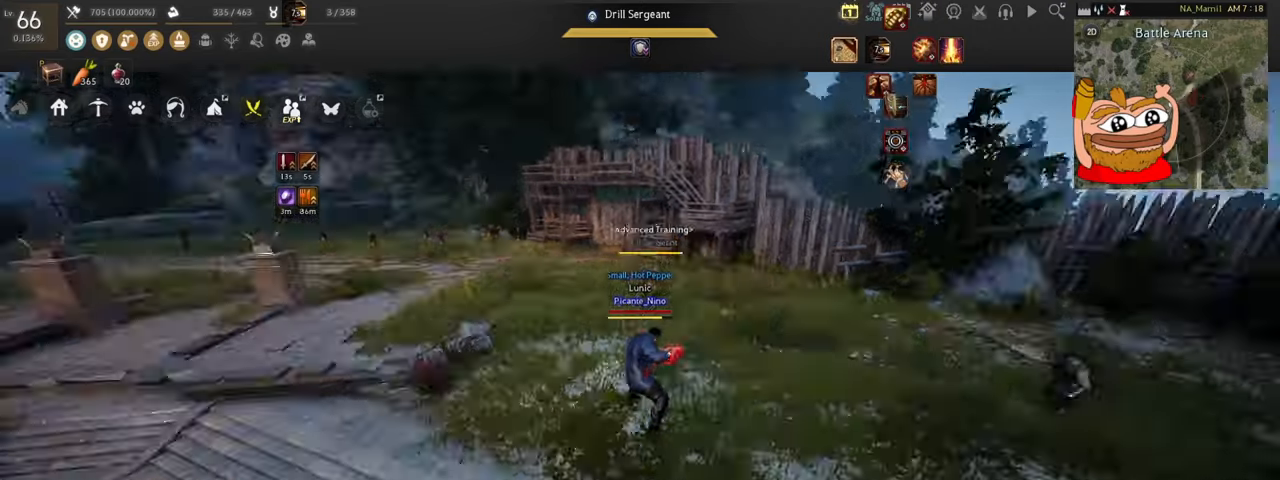
{"keys": [], "mouse": [], "events": []}
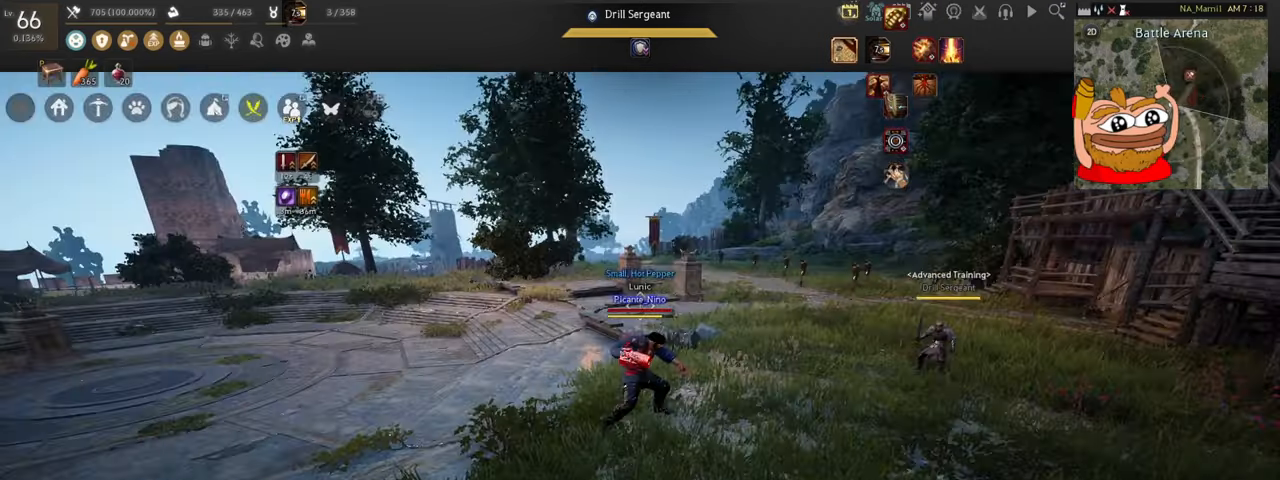
{"keys": ["a"], "mouse": [], "events": [[100, "a", "down"]]}
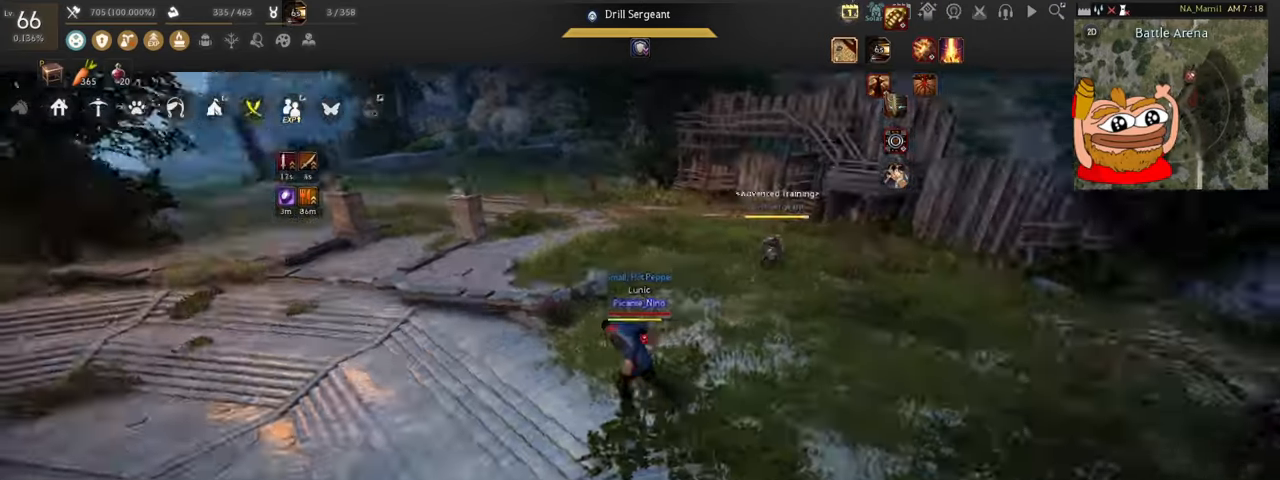
{"keys": [], "mouse": [], "events": [[500, "a", "up"]]}
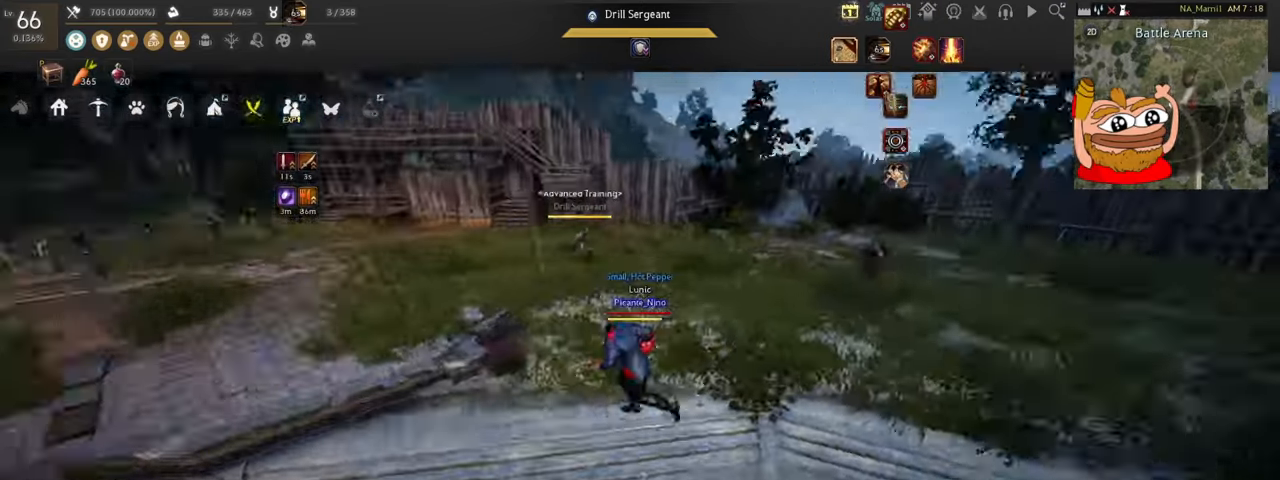
{"keys": ["a"], "mouse": [], "events": [[334, "a", "down"]]}
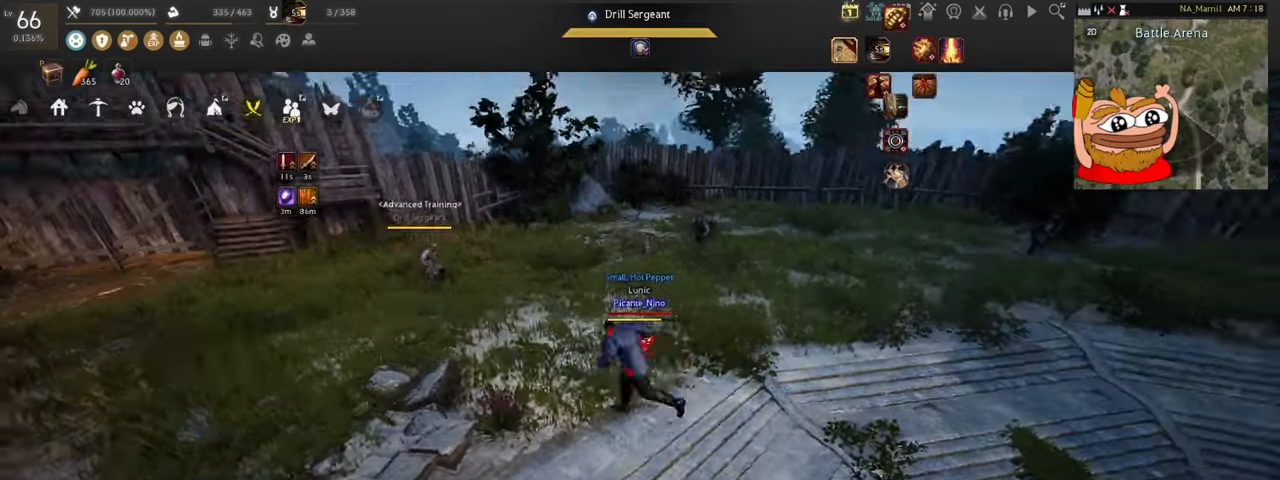
{"keys": ["w"], "mouse": [], "events": [[200, "a", "up"], [467, "w", "down"]]}
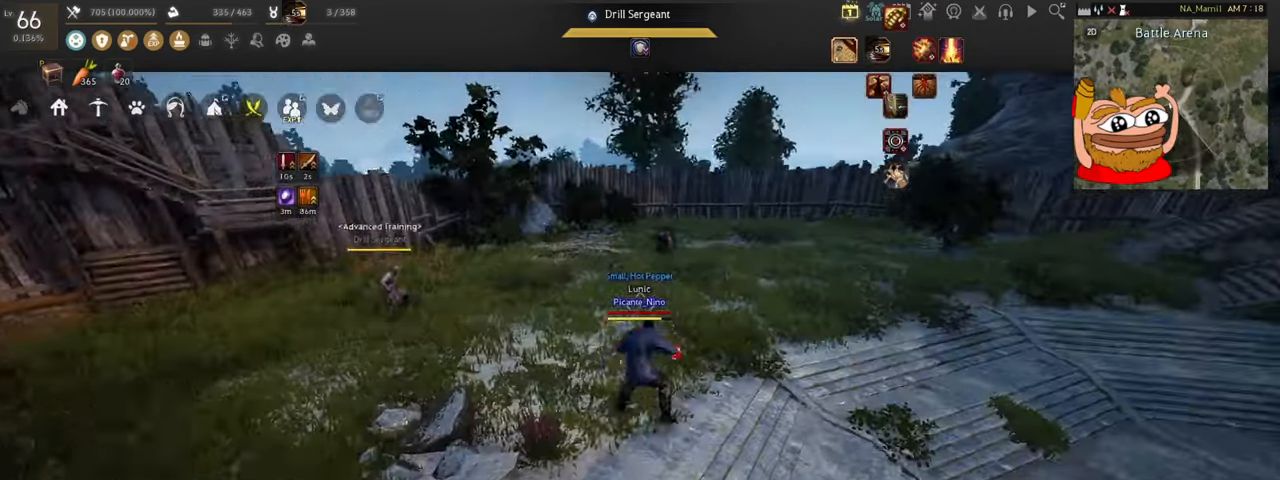
{"keys": [], "mouse": [], "events": [[267, "w", "up"]]}
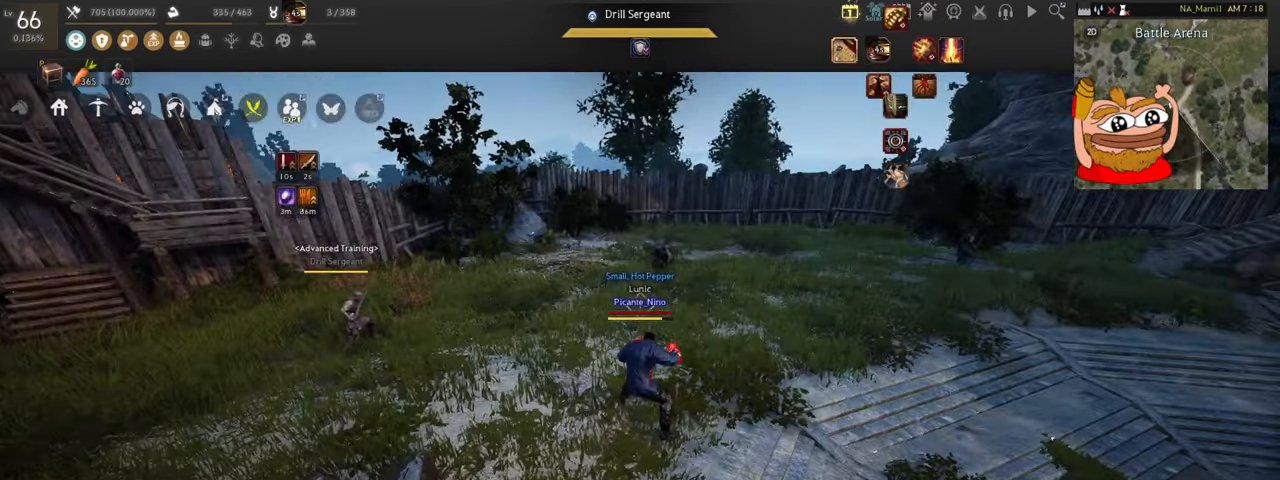
{"keys": [], "mouse": [], "events": []}
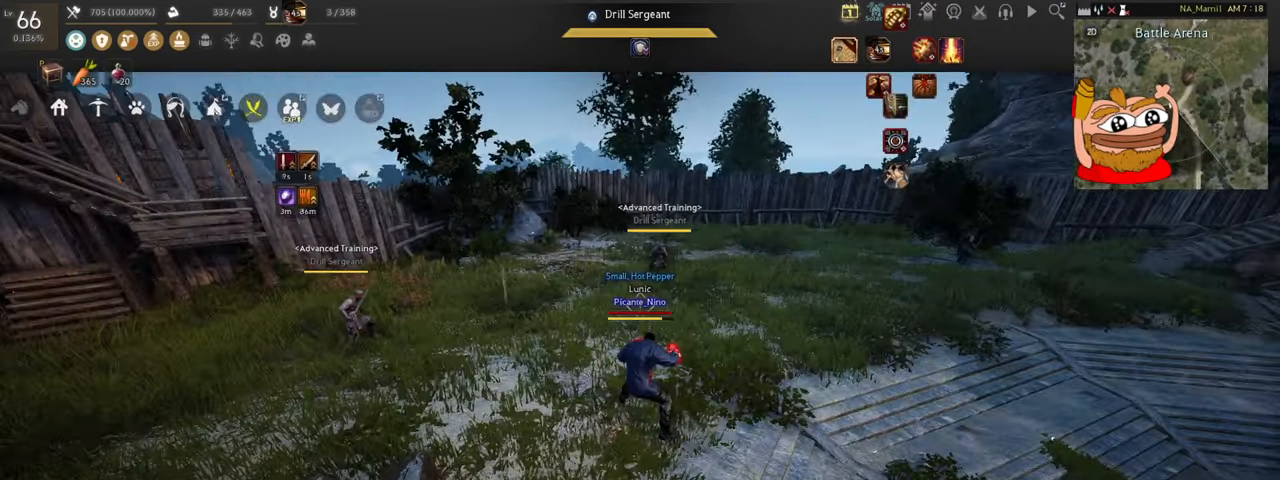
{"keys": [], "mouse": [], "events": [[234, "a", "down"], [467, "a", "up"]]}
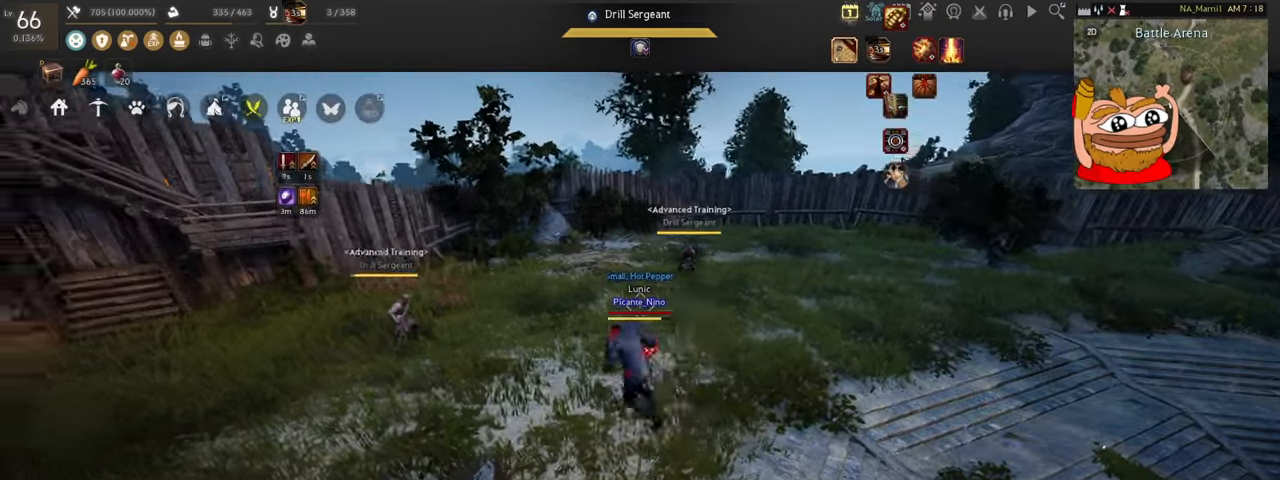
{"keys": ["w"], "mouse": [], "events": [[433, "w", "down"]]}
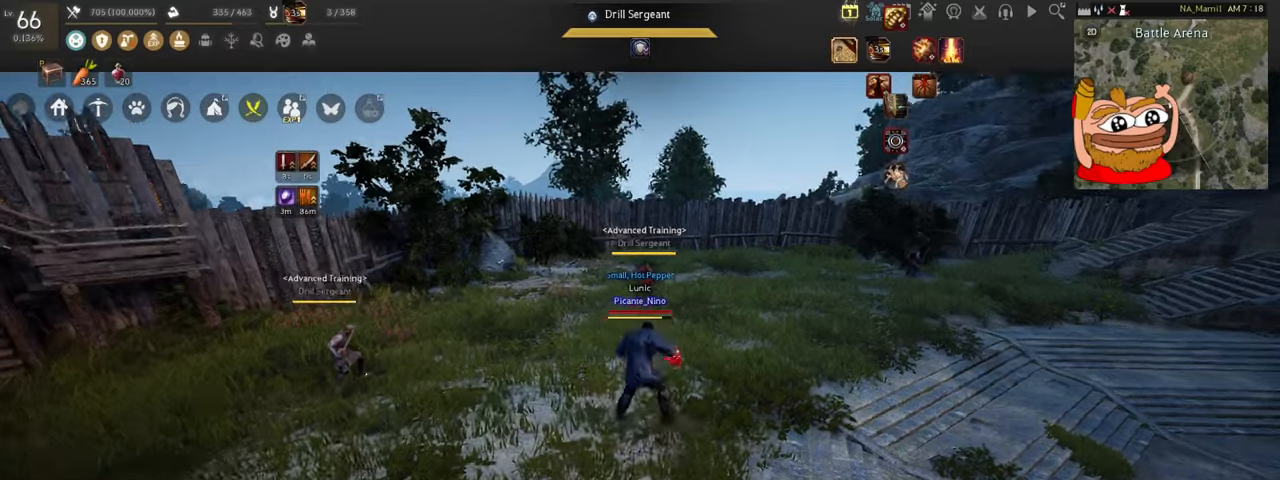
{"keys": [], "mouse": [], "events": [[167, "w", "up"]]}
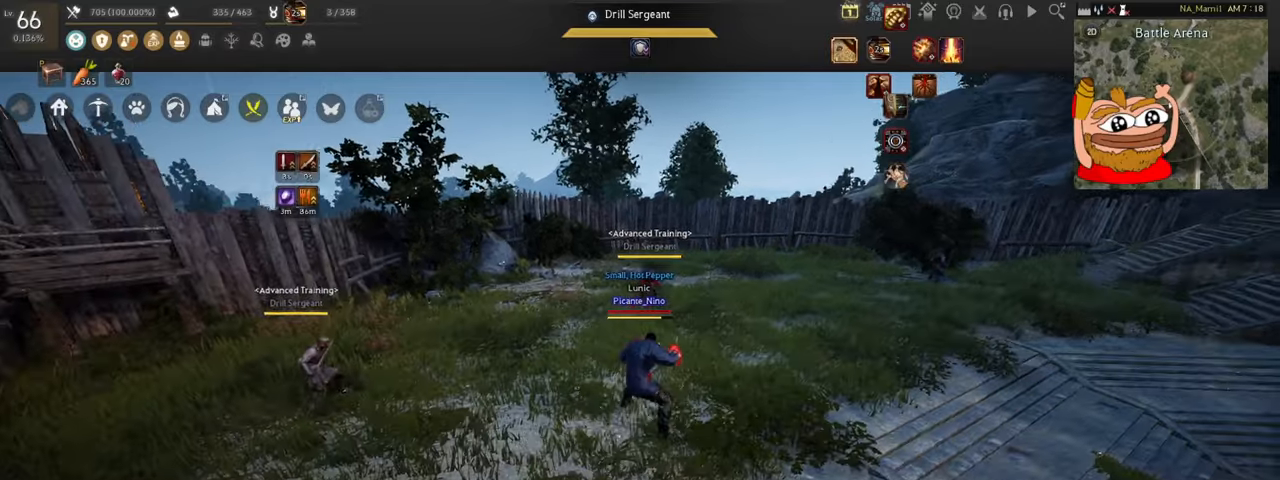
{"keys": ["shift"], "mouse": [], "events": [[201, "shift", "down"], [234, "z", "down"], [468, "z", "up"]]}
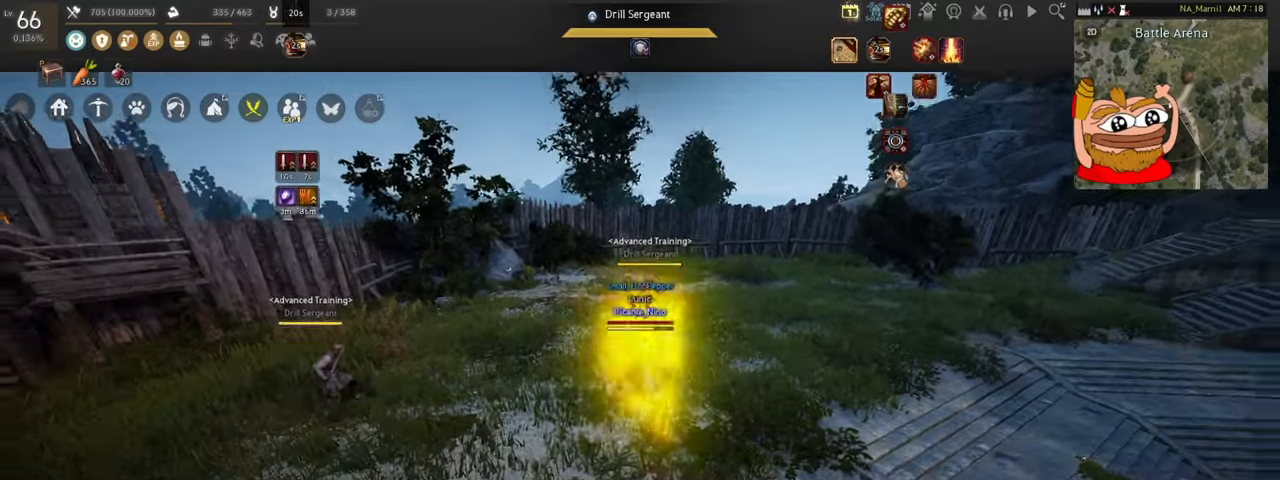
{"keys": [], "mouse": [], "events": [[67, "shift", "up"]]}